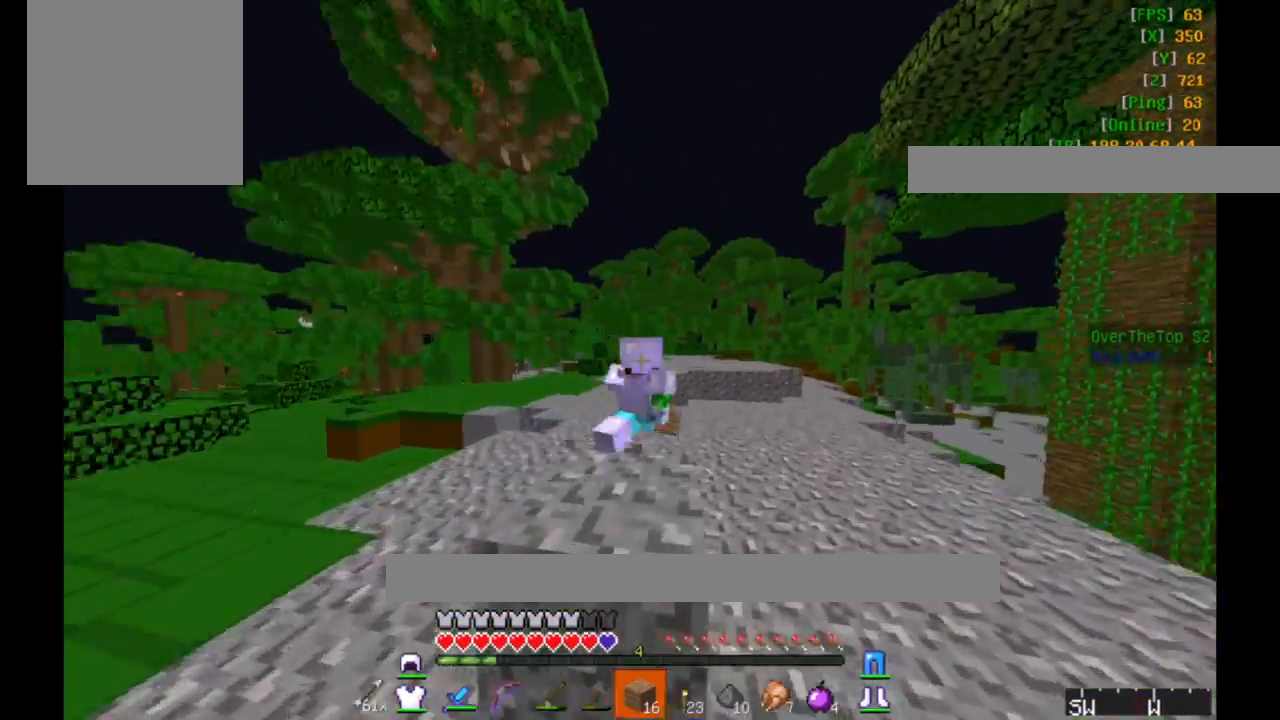
Gameplay with keyboard and mouse; each line is a JSON object with the keys and mouse buttons held at the frame after it. "events" lists presses ("down") and releases ("up") of "a", "d", "s", "w", "mouse_left" and "mouse_right" between this image and that frame as [ms after this image, input, new state], when the widget could be followed in between. "mouse_left", "mouse_right" = the "left", "right" buttons of the "mouse" list. No other keys are recorded. Fast repeated clicks can show as one long hold. Mouse movement is not recorded.
{"keys": ["w"], "mouse": [], "events": [[167, "d", "up"]]}
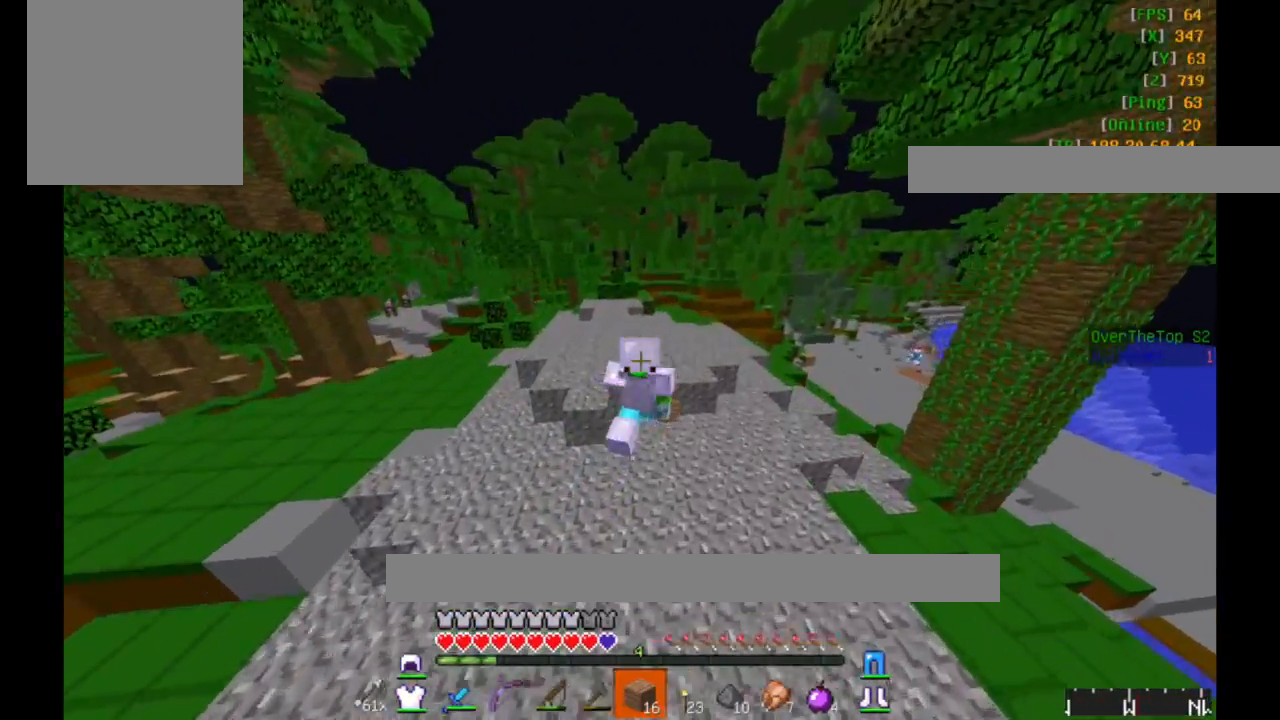
{"keys": ["w"], "mouse": [], "events": []}
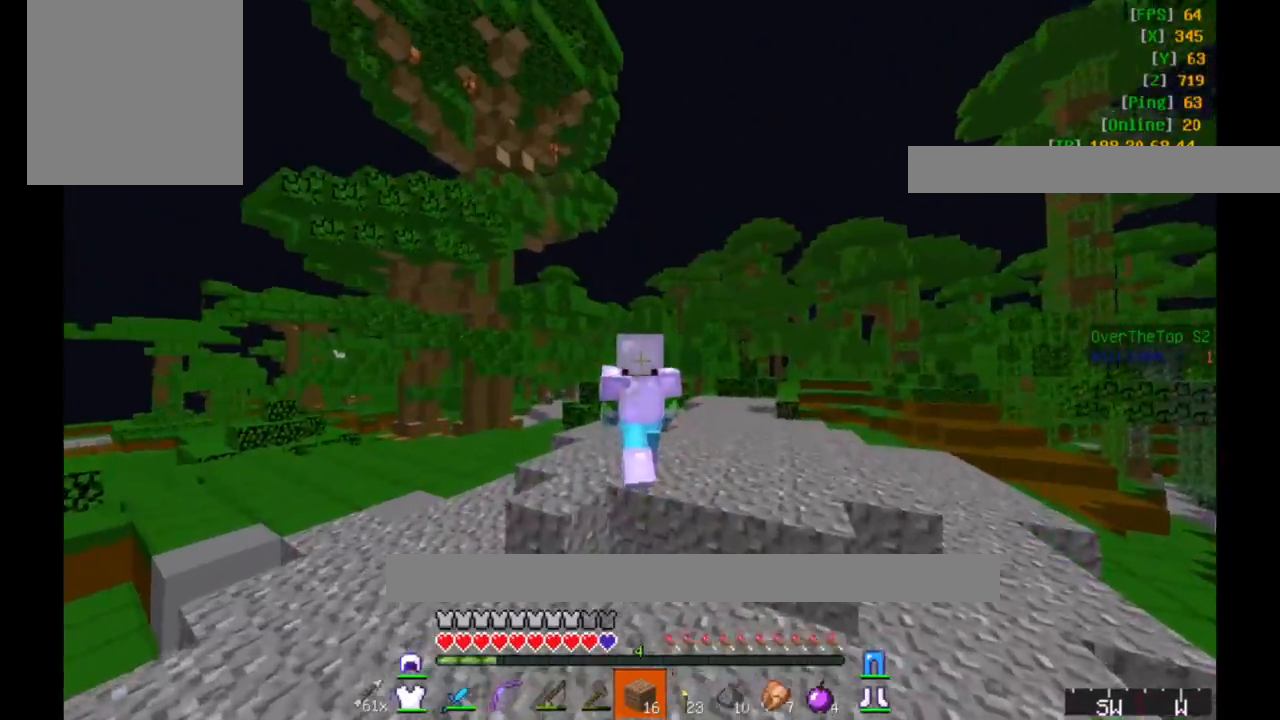
{"keys": ["w"], "mouse": [], "events": []}
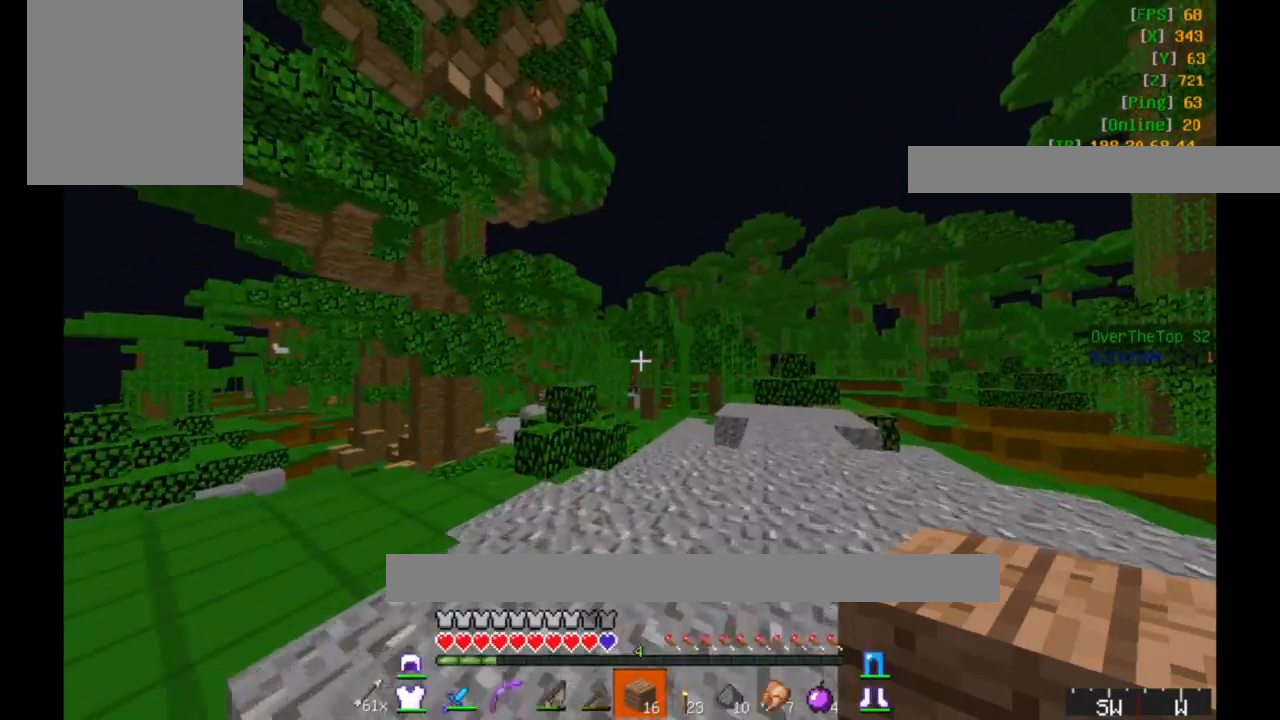
{"keys": ["w"], "mouse": [], "events": [[83, "d", "down"], [267, "d", "up"]]}
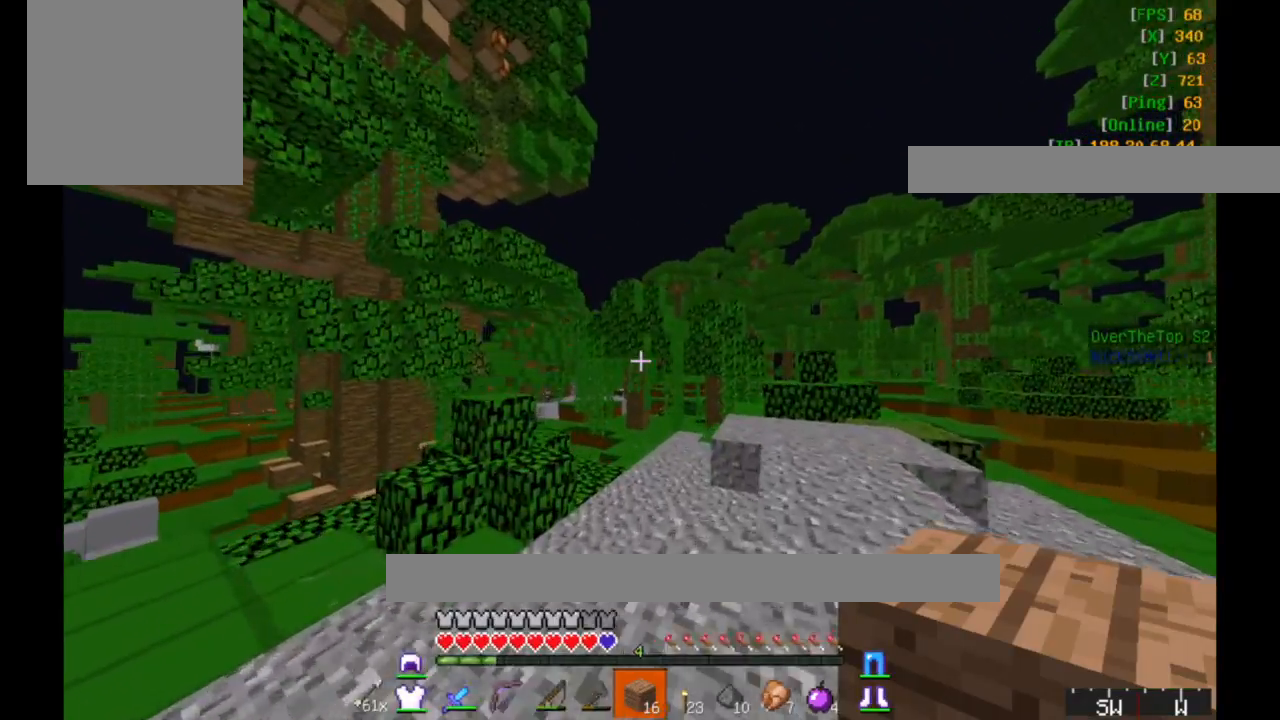
{"keys": ["a", "w"], "mouse": [], "events": [[433, "a", "down"]]}
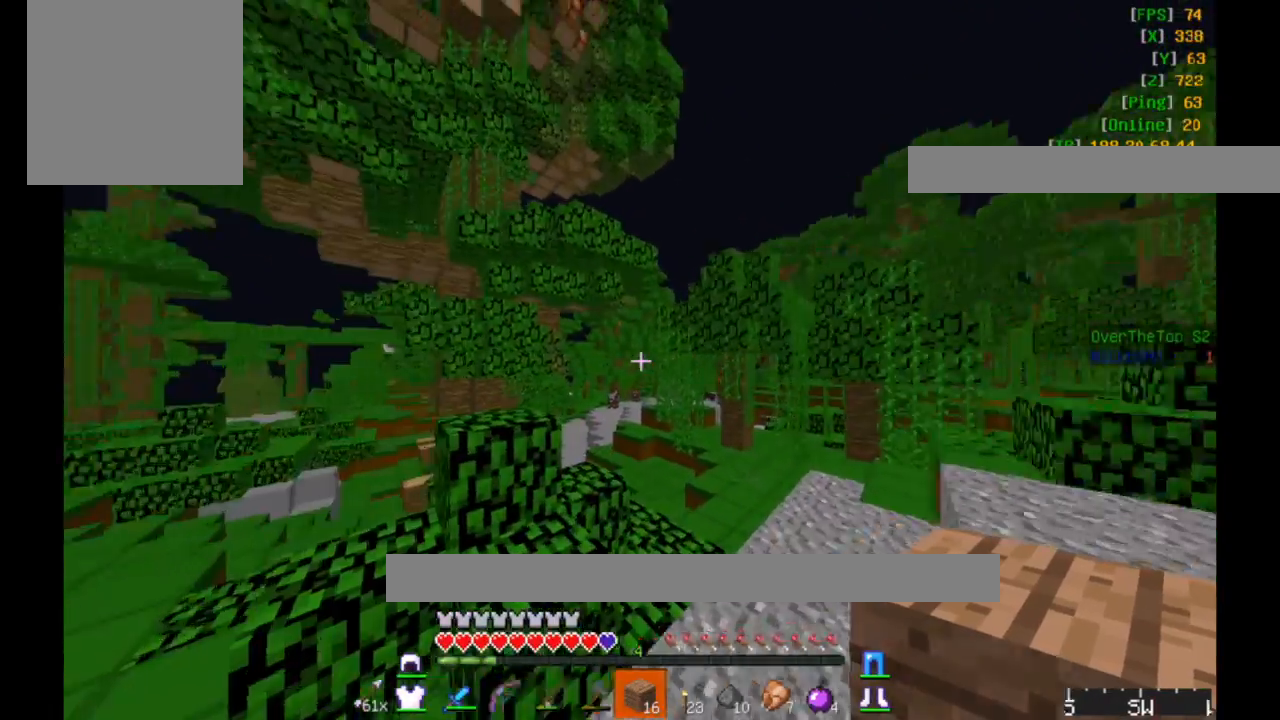
{"keys": ["a", "w"], "mouse": [], "events": []}
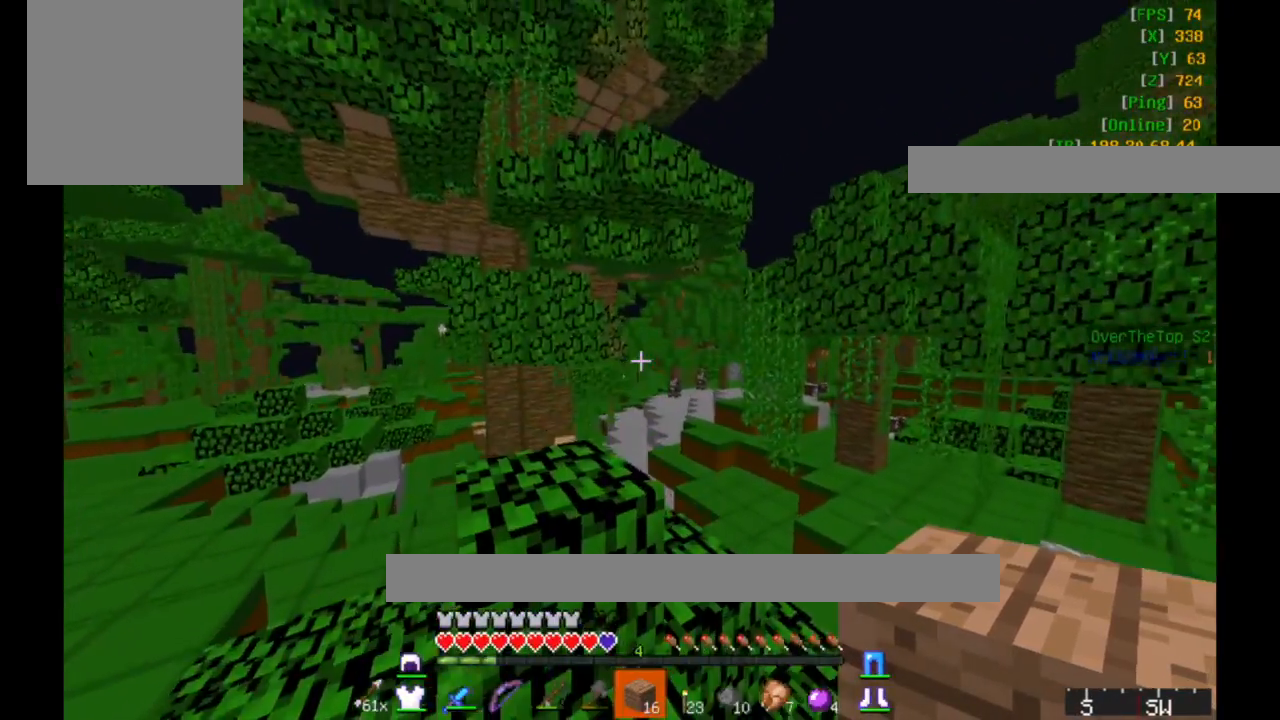
{"keys": ["a", "w"], "mouse": [], "events": [[33, "a", "up"], [150, "a", "down"]]}
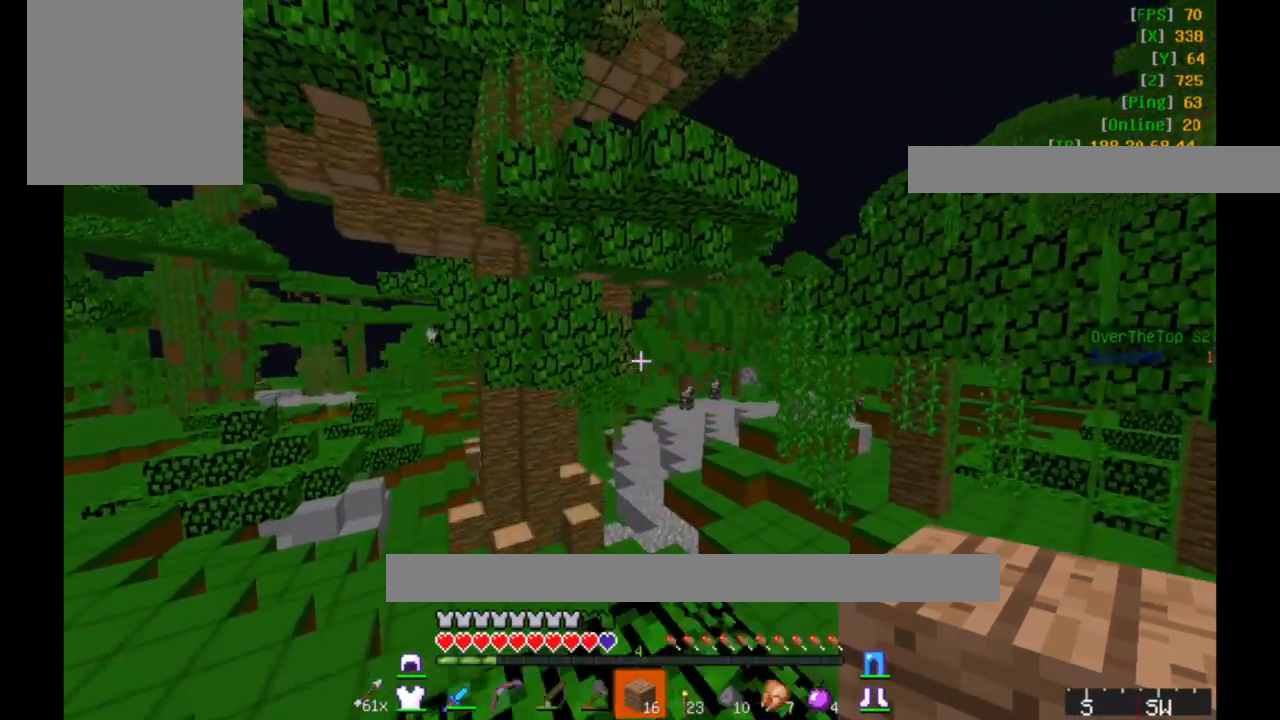
{"keys": [], "mouse": [], "events": [[167, "a", "up"], [233, "w", "up"]]}
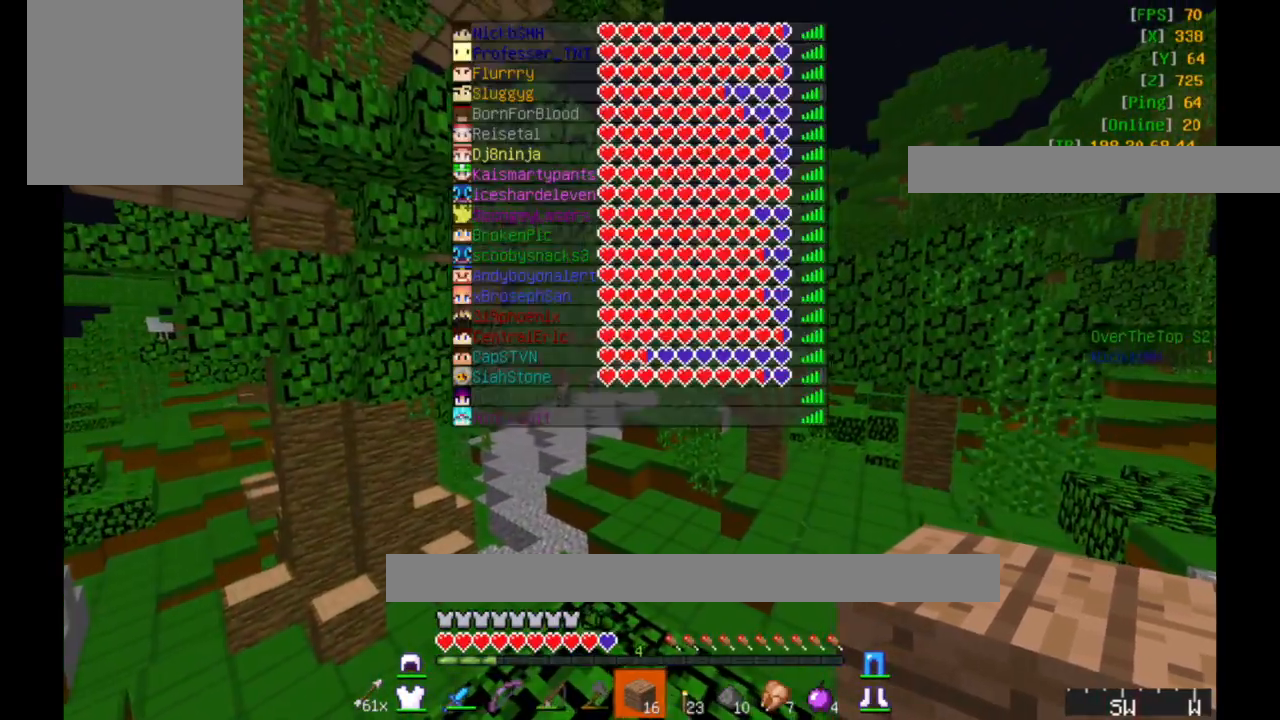
{"keys": ["w"], "mouse": [], "events": [[83, "w", "down"]]}
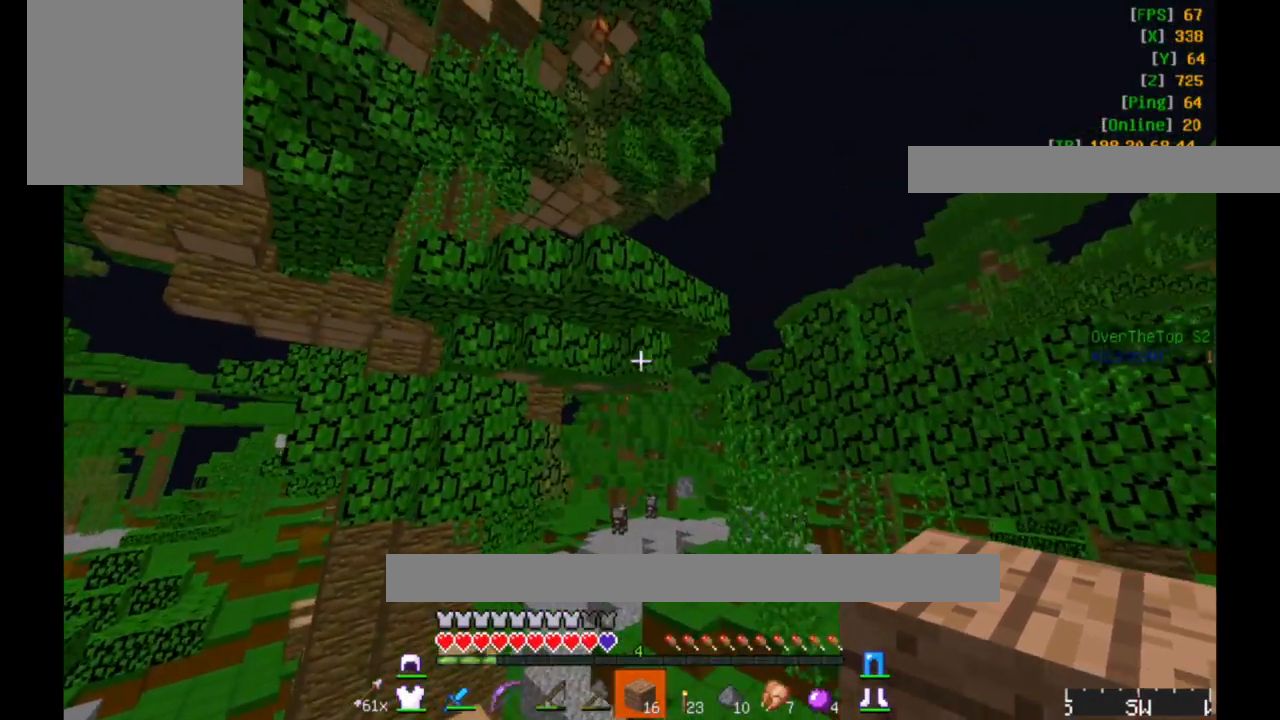
{"keys": [], "mouse": [], "events": [[467, "w", "up"]]}
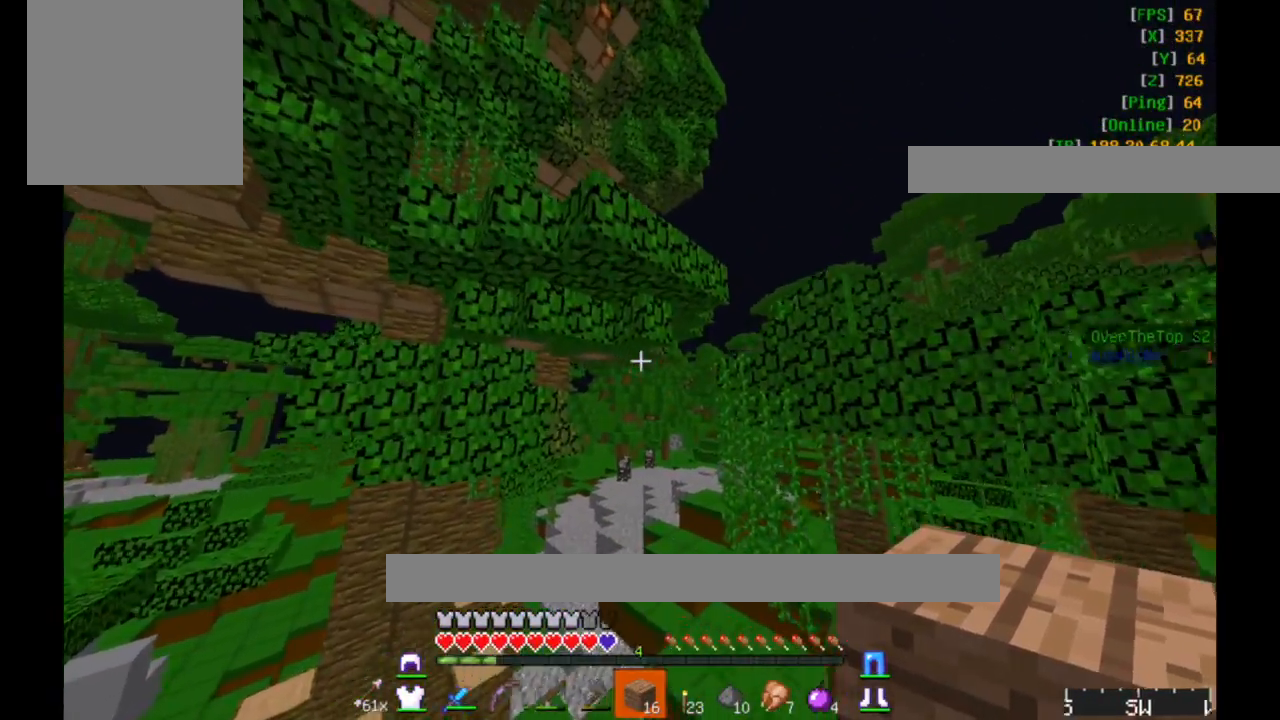
{"keys": ["w"], "mouse": [], "events": [[183, "w", "down"]]}
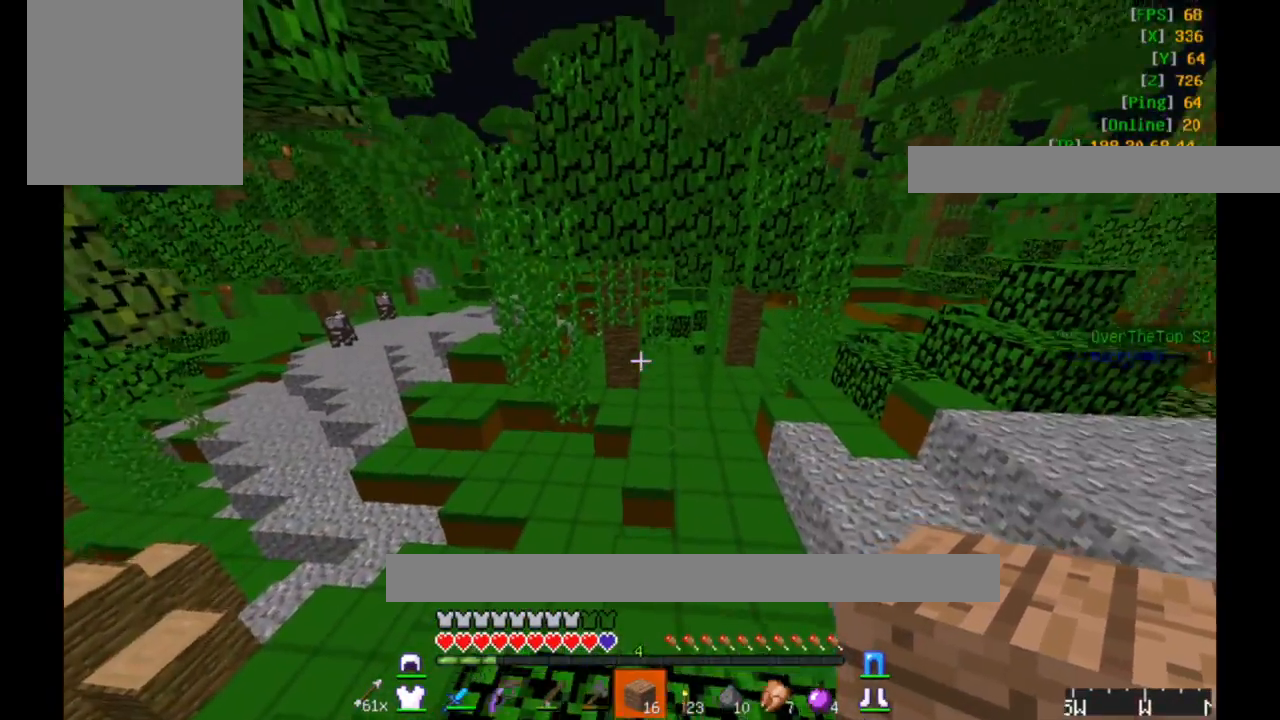
{"keys": ["d", "w"], "mouse": [], "events": [[233, "d", "down"]]}
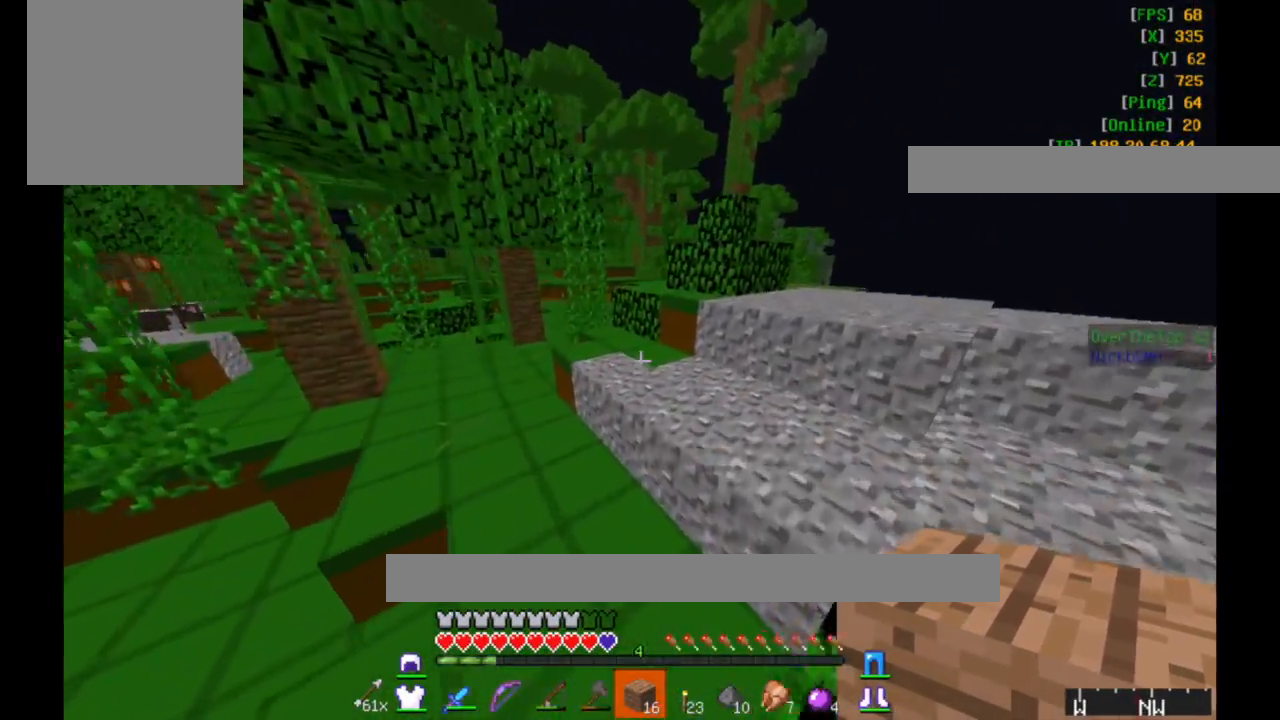
{"keys": ["w"], "mouse": [], "events": [[383, "d", "up"]]}
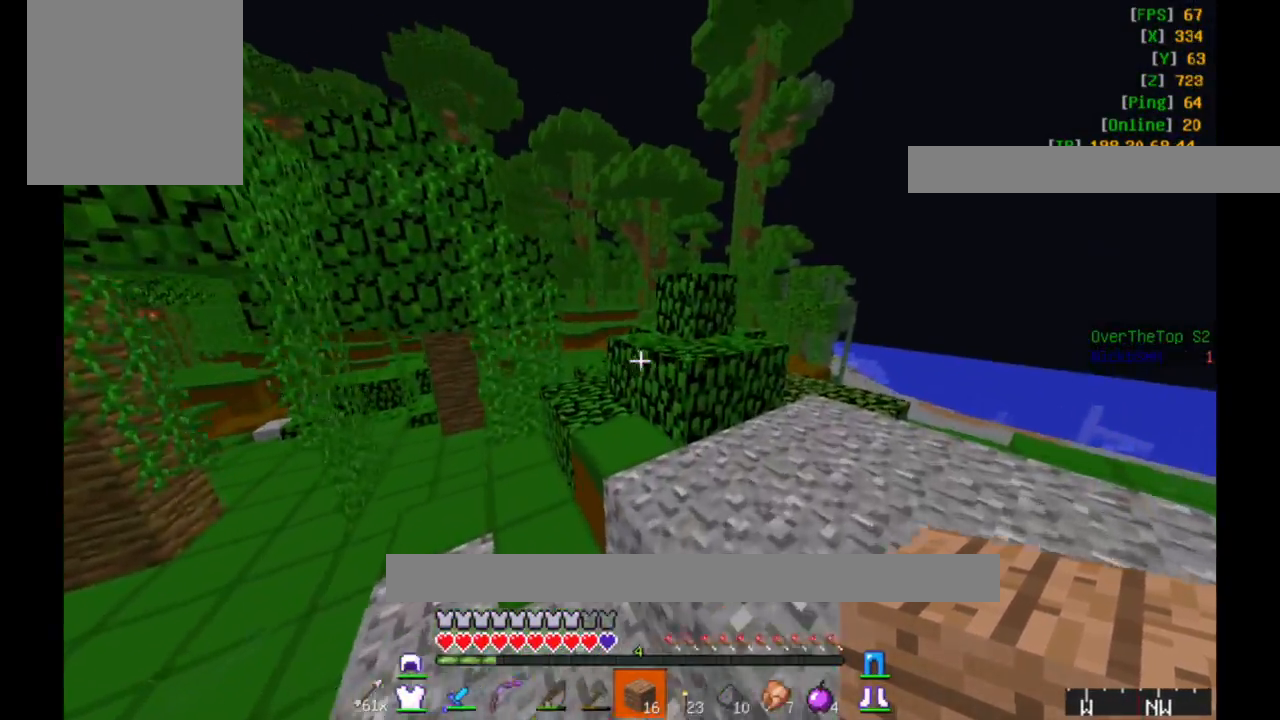
{"keys": ["w"], "mouse": [], "events": [[333, "d", "down"], [483, "d", "up"]]}
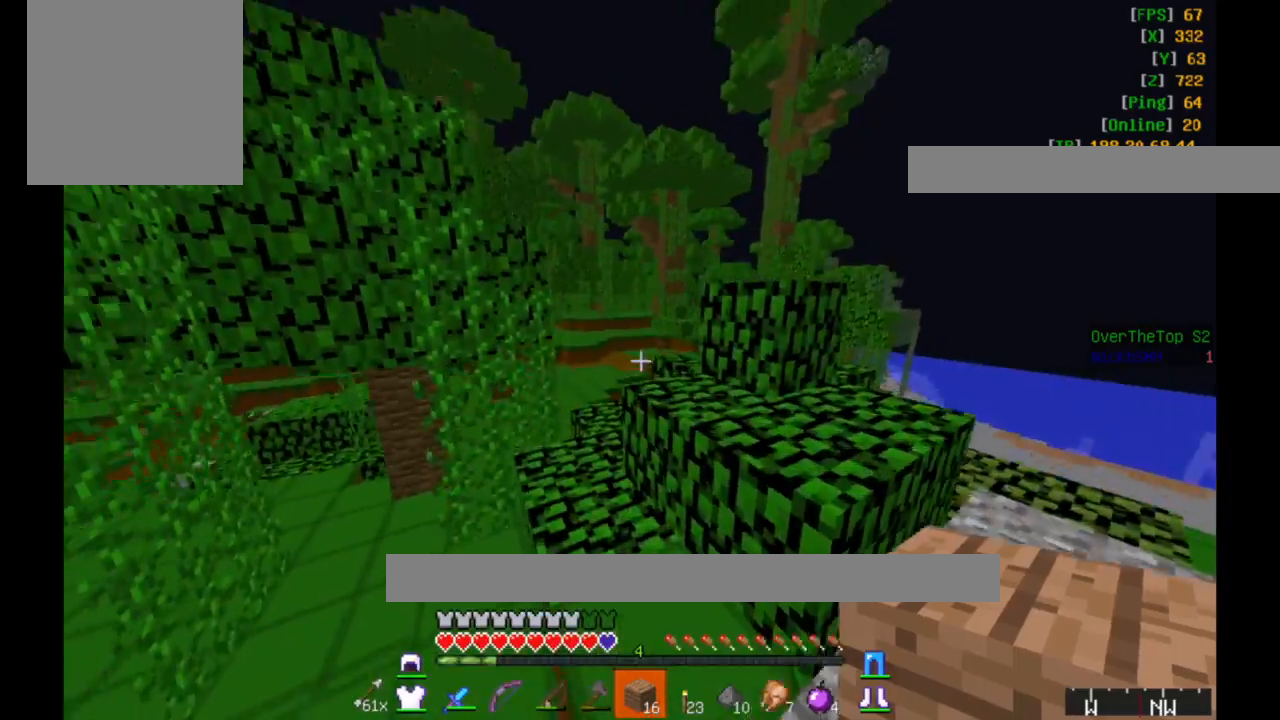
{"keys": ["d"], "mouse": [], "events": [[33, "d", "down"], [250, "w", "up"]]}
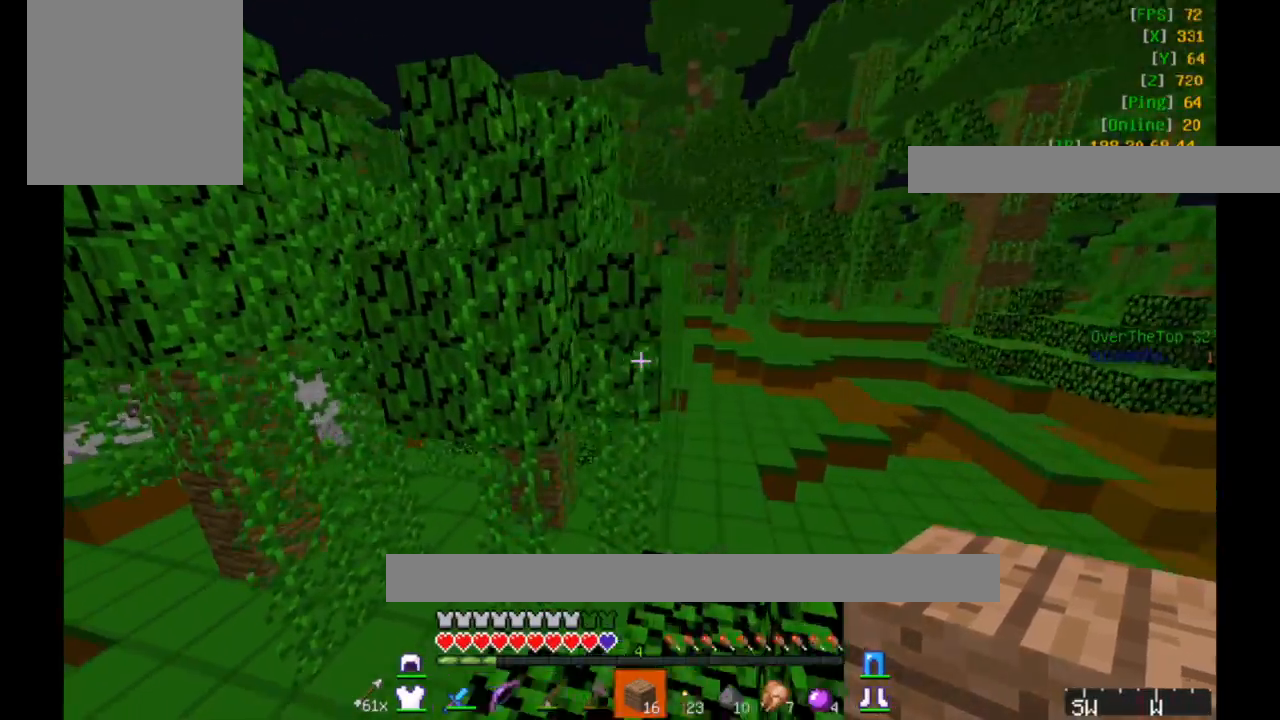
{"keys": ["w"], "mouse": [], "events": [[33, "d", "up"], [33, "mouse_right", "down"], [183, "mouse_right", "up"], [500, "w", "down"]]}
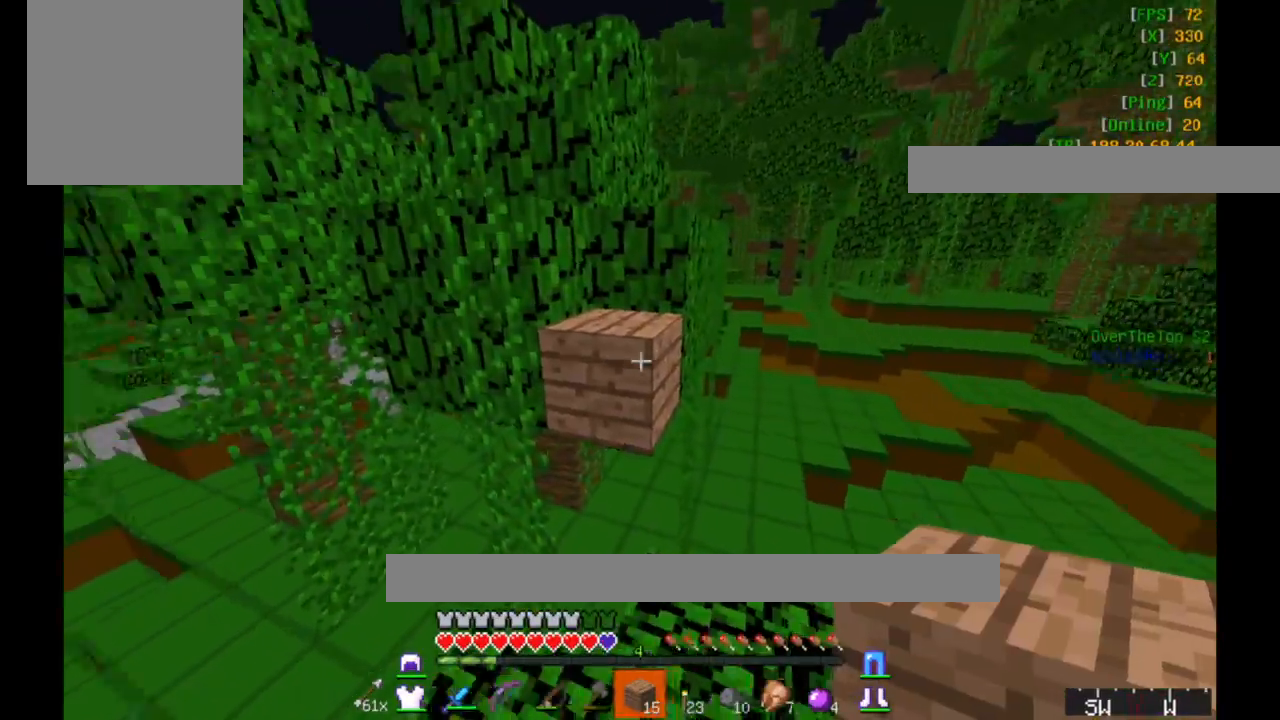
{"keys": ["w"], "mouse": [], "events": []}
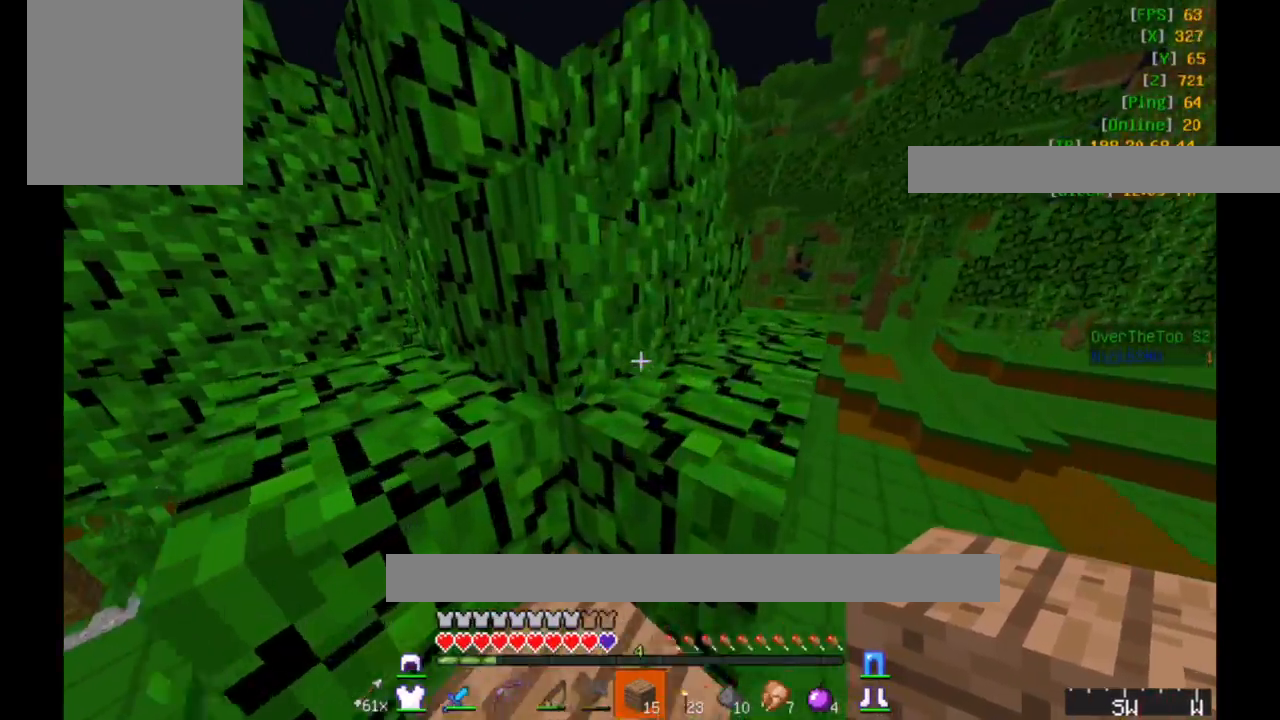
{"keys": ["w"], "mouse": [], "events": [[183, "d", "down"], [250, "d", "up"]]}
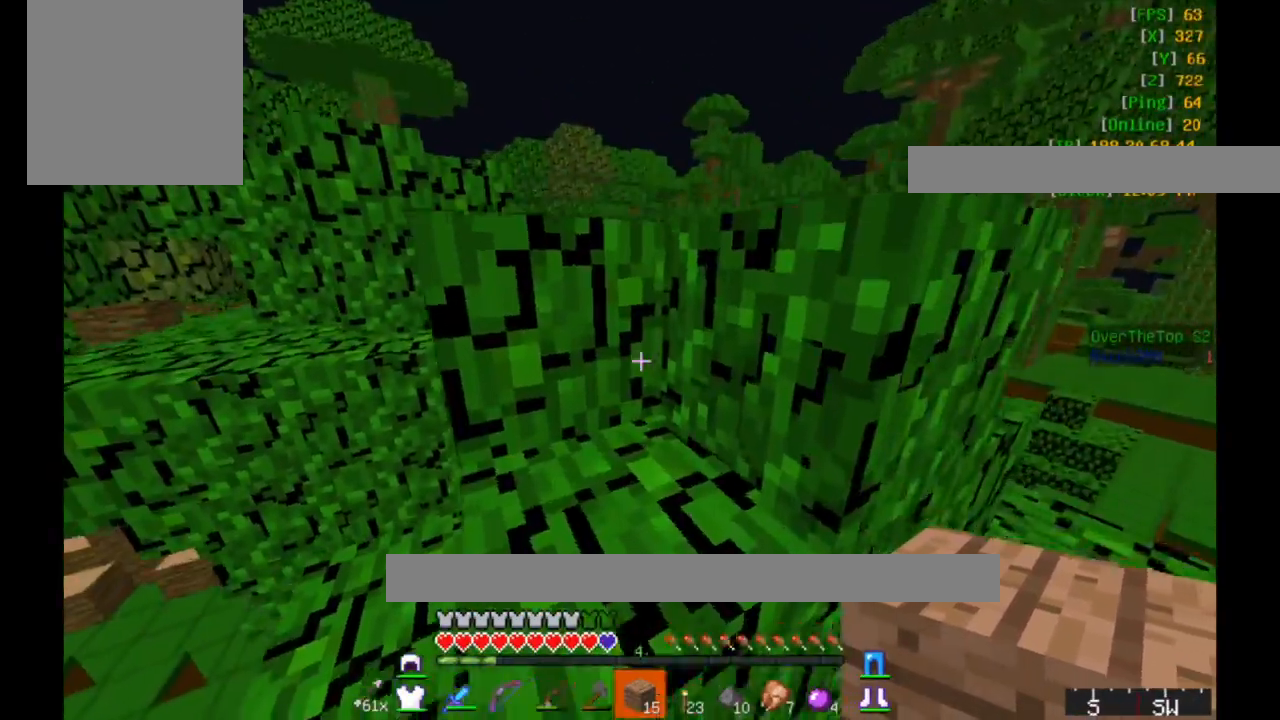
{"keys": ["a", "w"], "mouse": [], "events": [[133, "a", "down"]]}
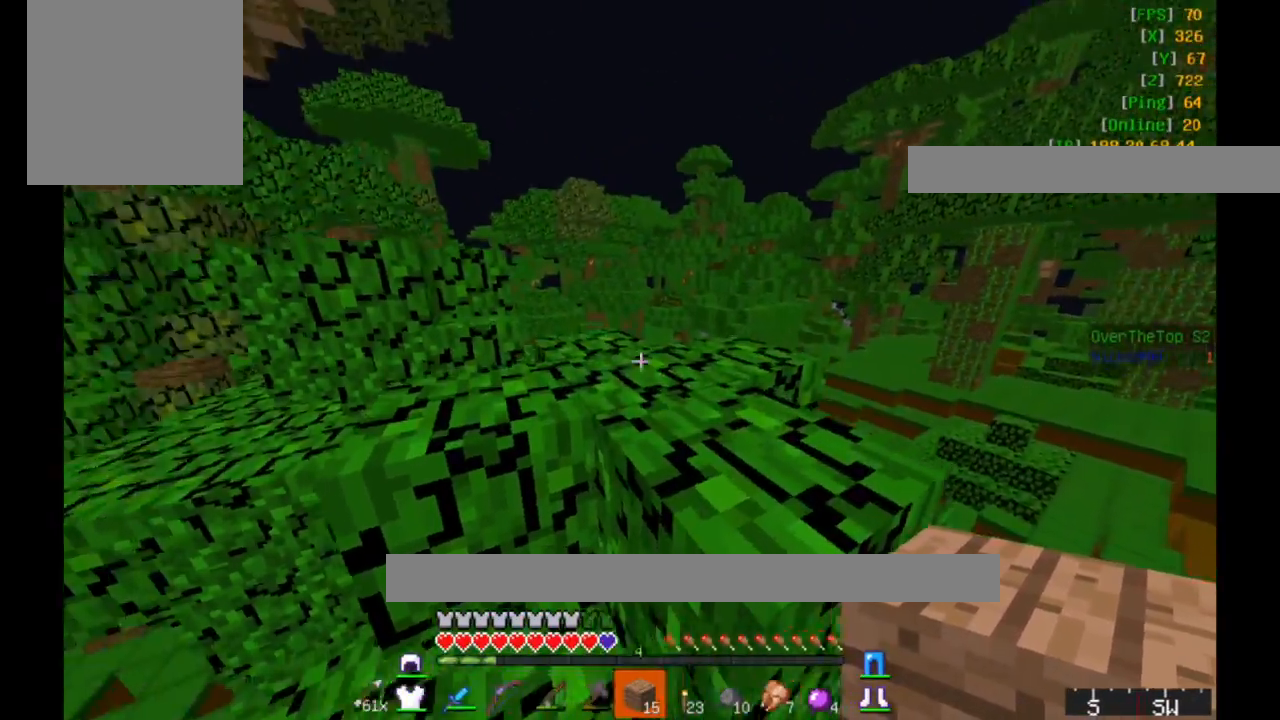
{"keys": ["d", "w"], "mouse": [], "events": [[133, "a", "up"], [317, "d", "down"]]}
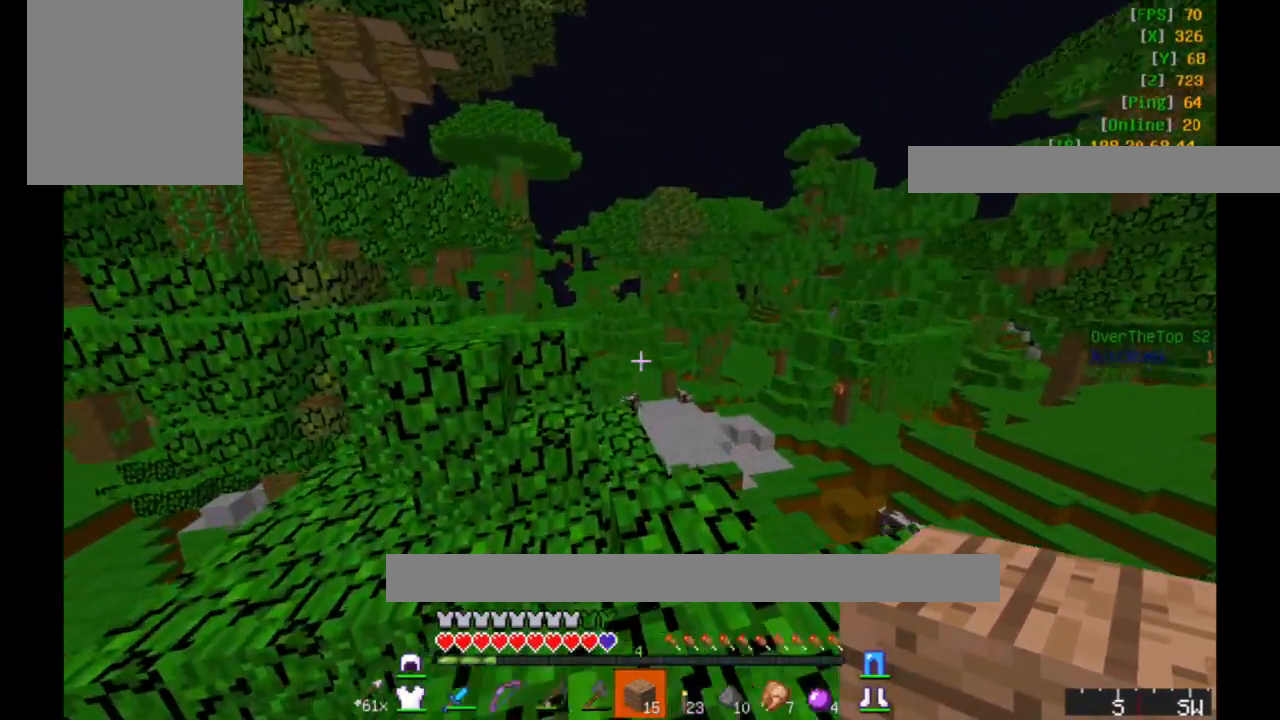
{"keys": ["w"], "mouse": [], "events": [[133, "d", "up"]]}
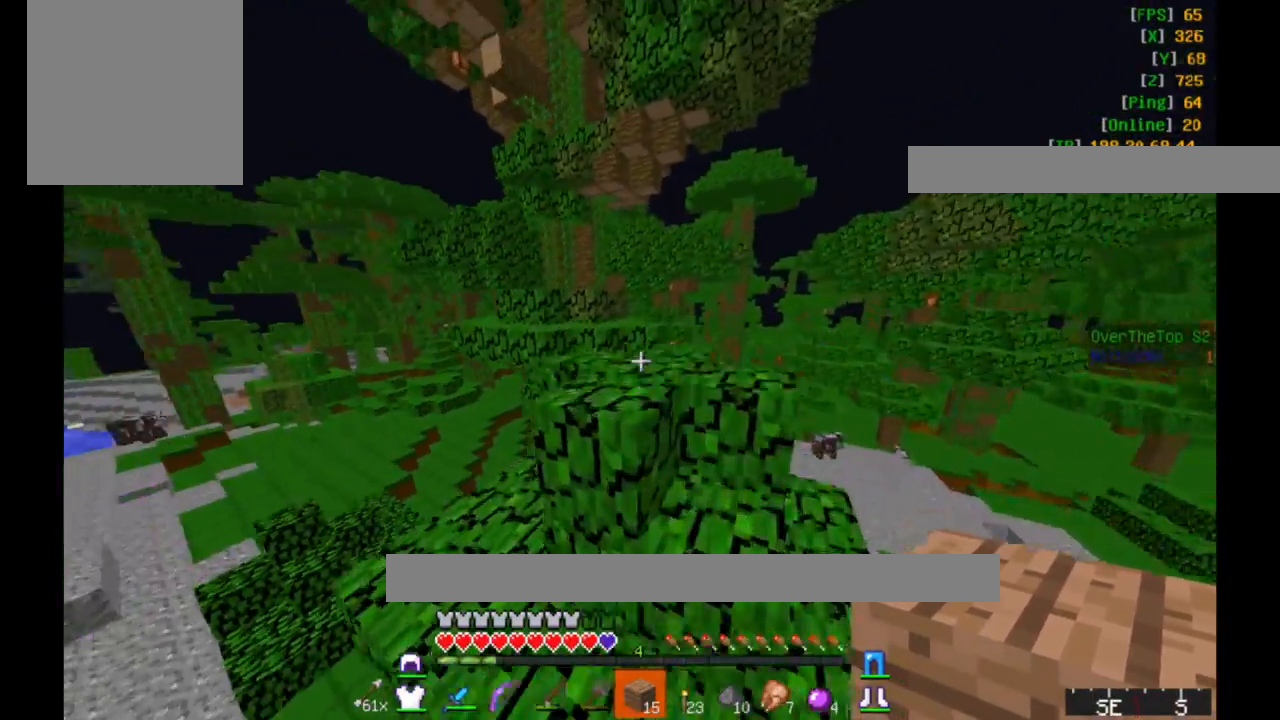
{"keys": ["w"], "mouse": [], "events": [[133, "a", "down"], [267, "a", "up"]]}
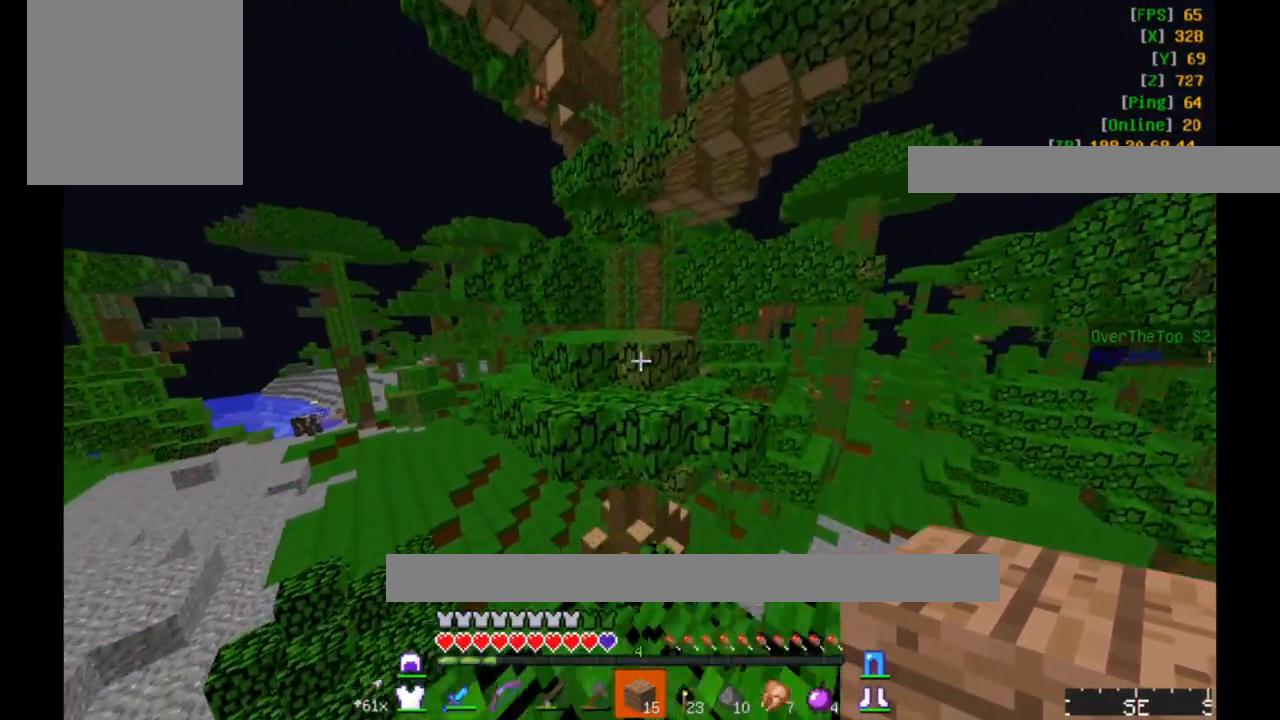
{"keys": ["w"], "mouse": [], "events": []}
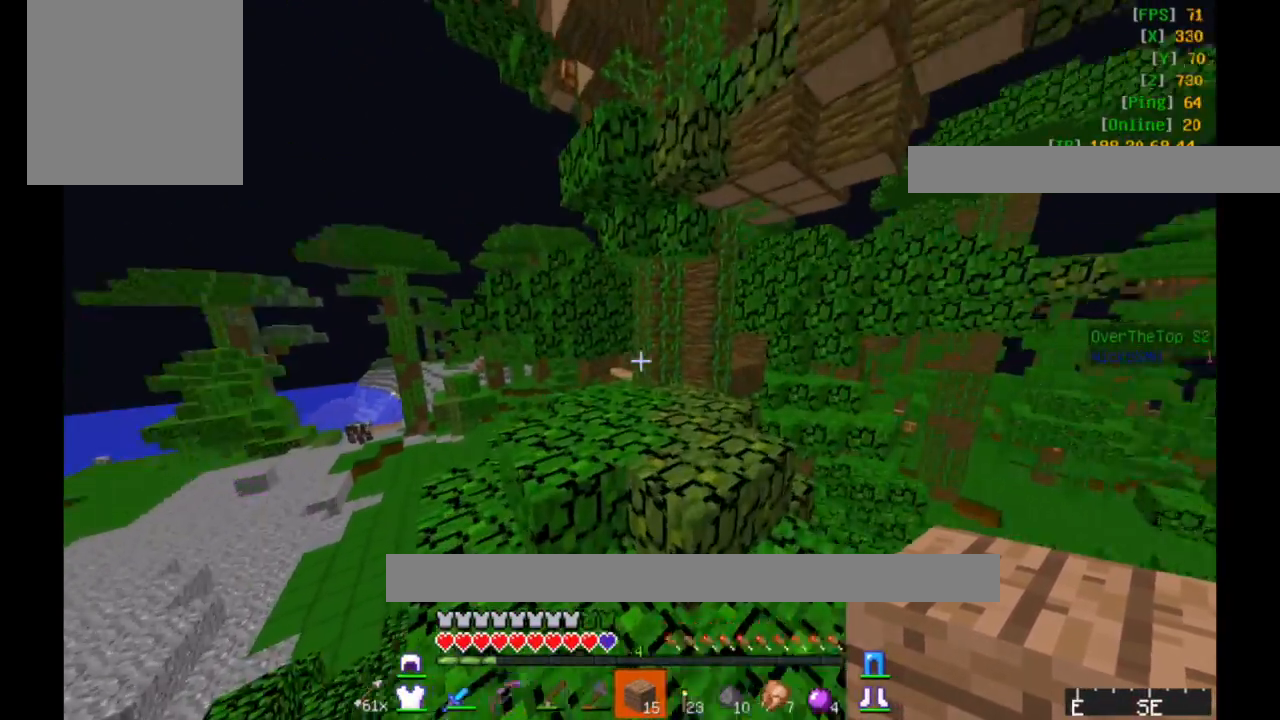
{"keys": ["w"], "mouse": [], "events": [[67, "a", "down"], [283, "a", "up"]]}
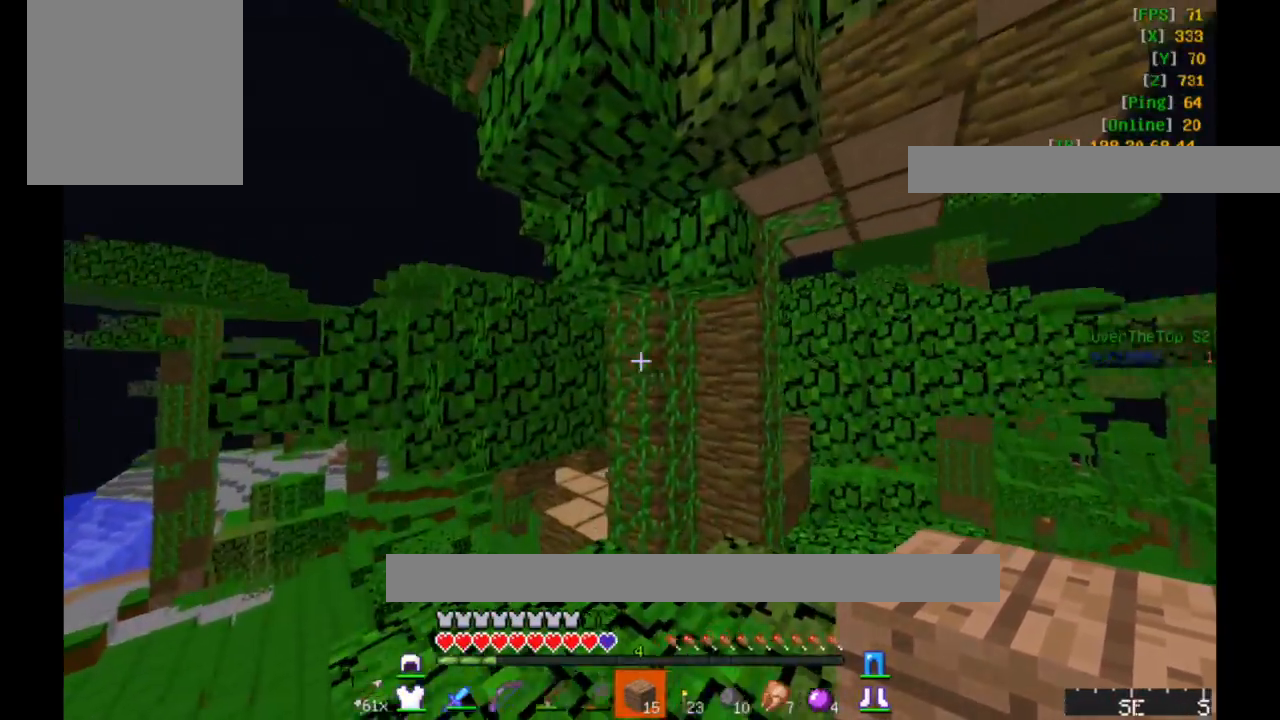
{"keys": ["w"], "mouse": [], "events": [[233, "w", "up"], [317, "w", "down"]]}
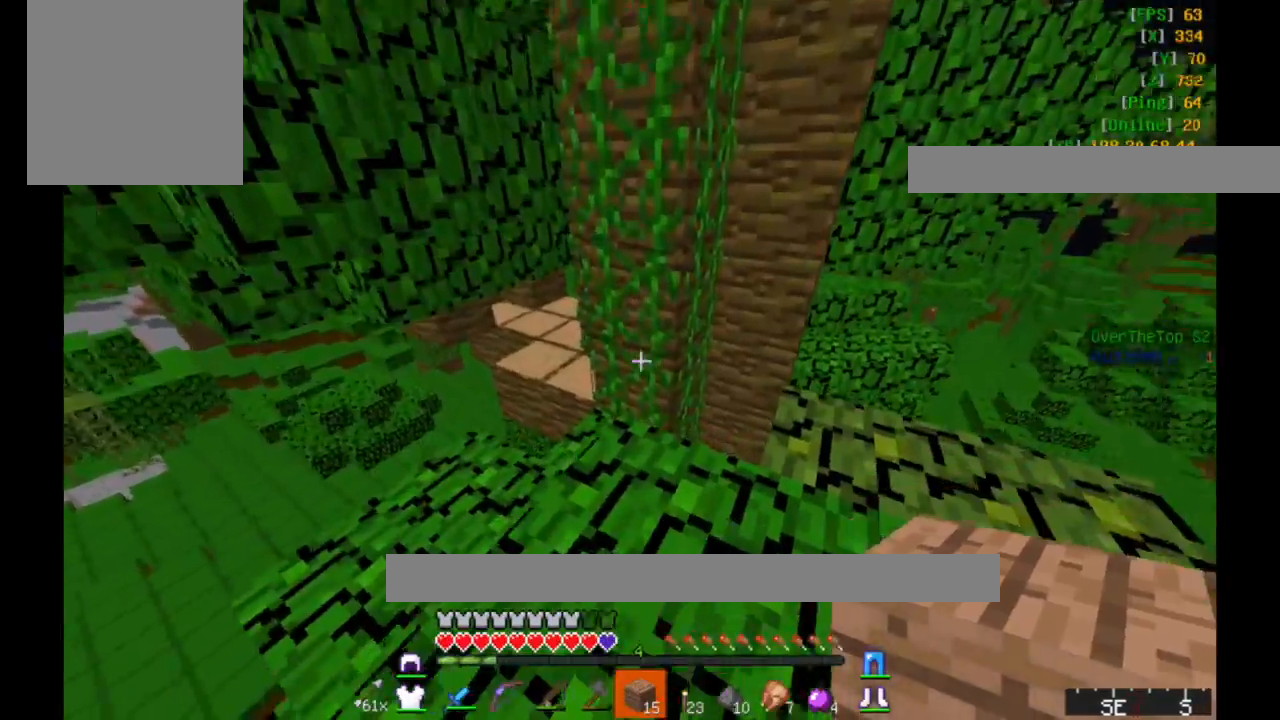
{"keys": ["d", "w"], "mouse": [], "events": [[100, "w", "up"], [183, "d", "down"], [383, "w", "down"]]}
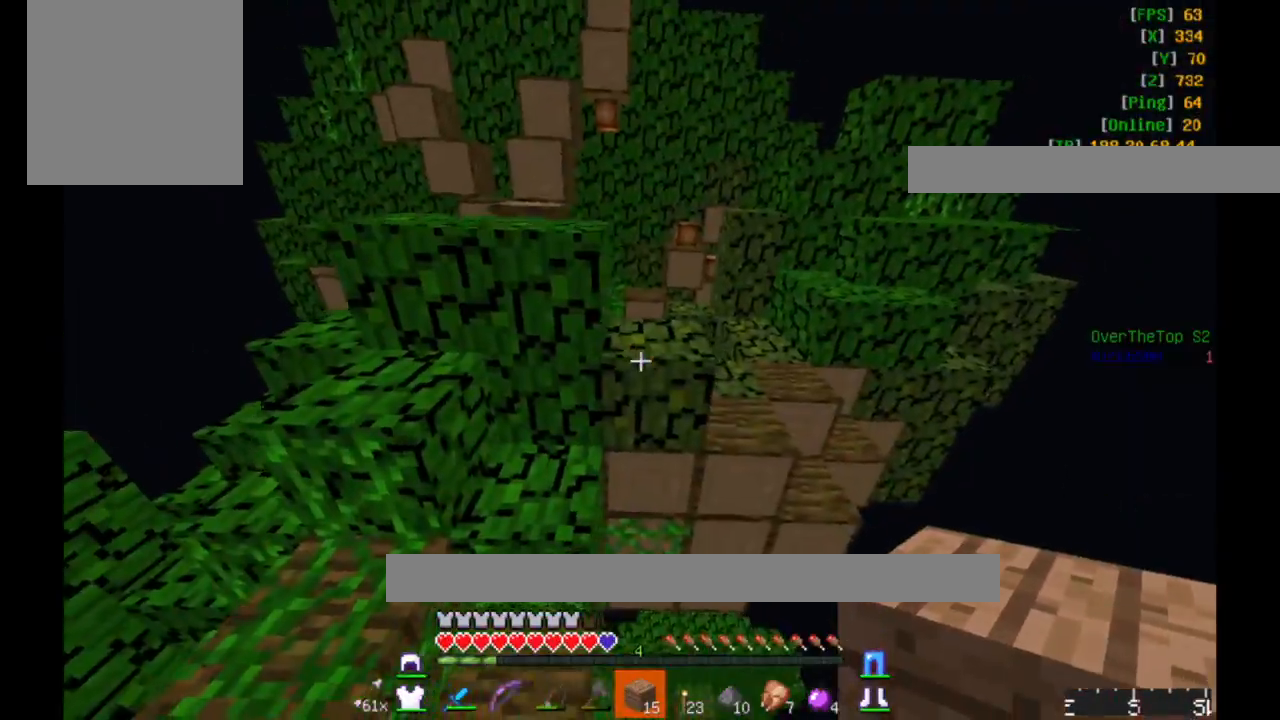
{"keys": [], "mouse": [], "events": [[33, "w", "up"], [67, "w", "down"], [133, "d", "up"], [250, "w", "up"]]}
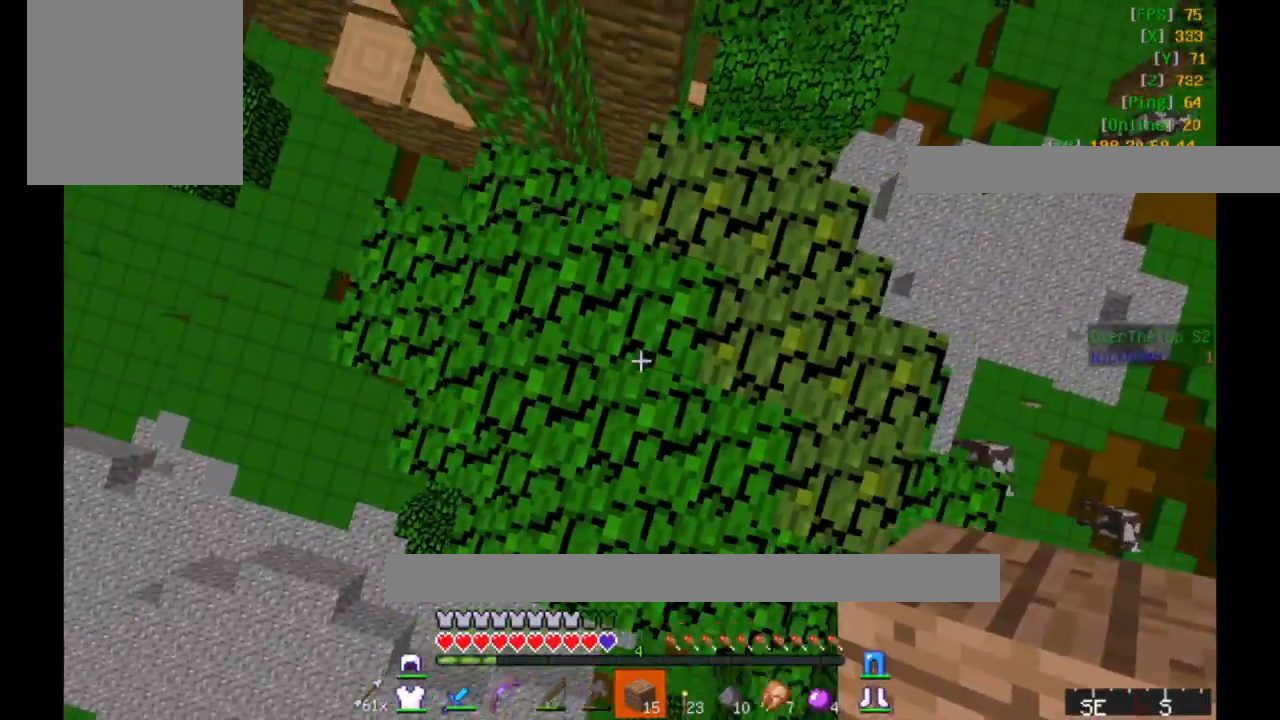
{"keys": [], "mouse": ["right"], "events": [[83, "mouse_right", "down"]]}